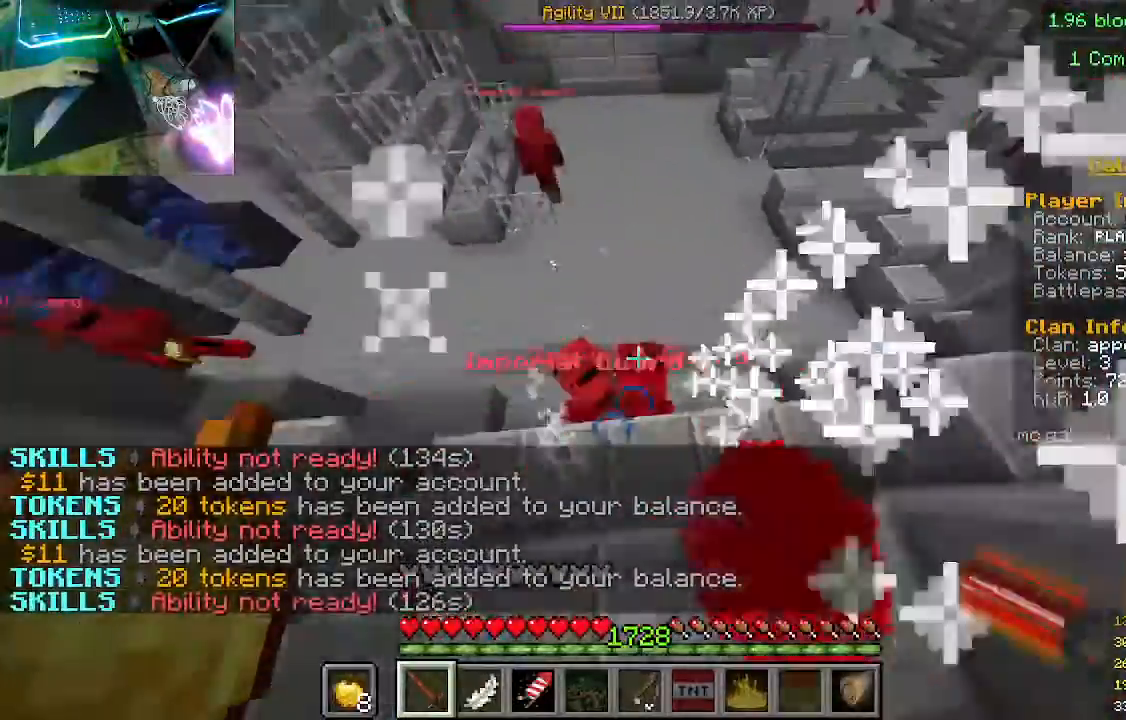
Gameplay with keyboard and mouse; each line is a JSON object with the keys and mouse buttons held at the frame after it. "events" lists presses ("down") and releases ("up") of "a", "d", "s", "w", "mouse_left" and "mouse_right" between this image and that frame as [ms after this image, input, new state], when the widget could be followed in between. "mouse_left", "mouse_right" = the "left", "right" buttons of the "mouse" list. No other keys are recorded. Fast repeated clicks can show as one long hold. Mouse movement is not recorded.
{"keys": ["w"], "mouse": [], "events": [[367, "w", "down"]]}
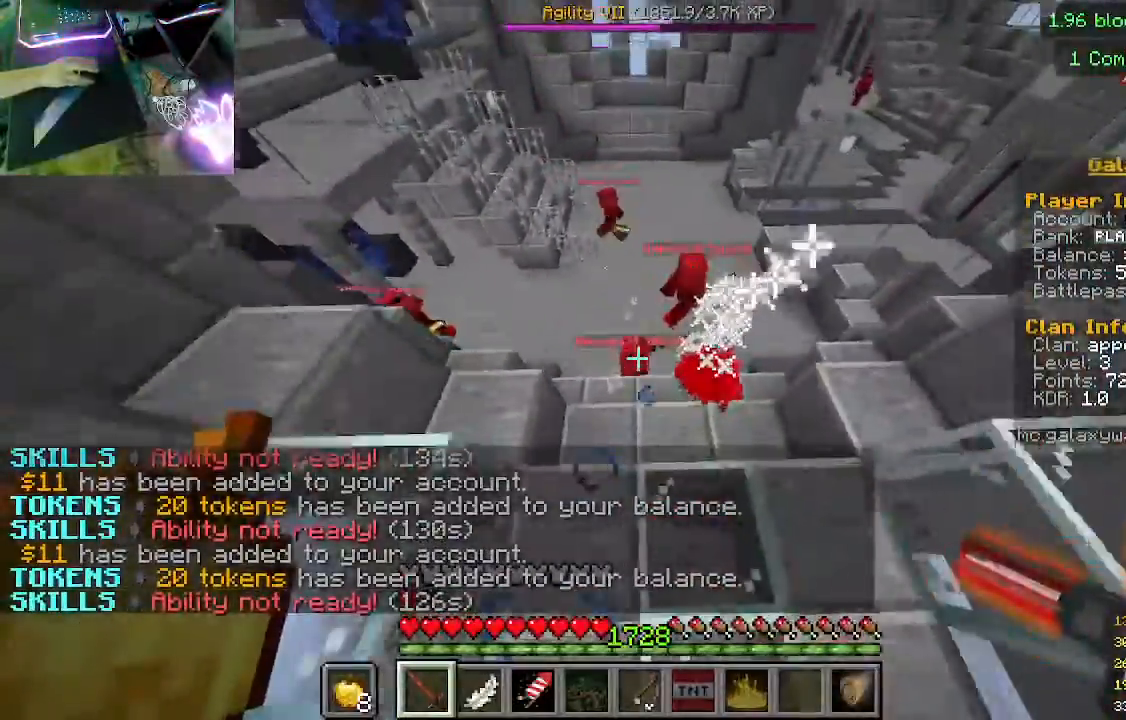
{"keys": [], "mouse": [], "events": [[467, "w", "up"]]}
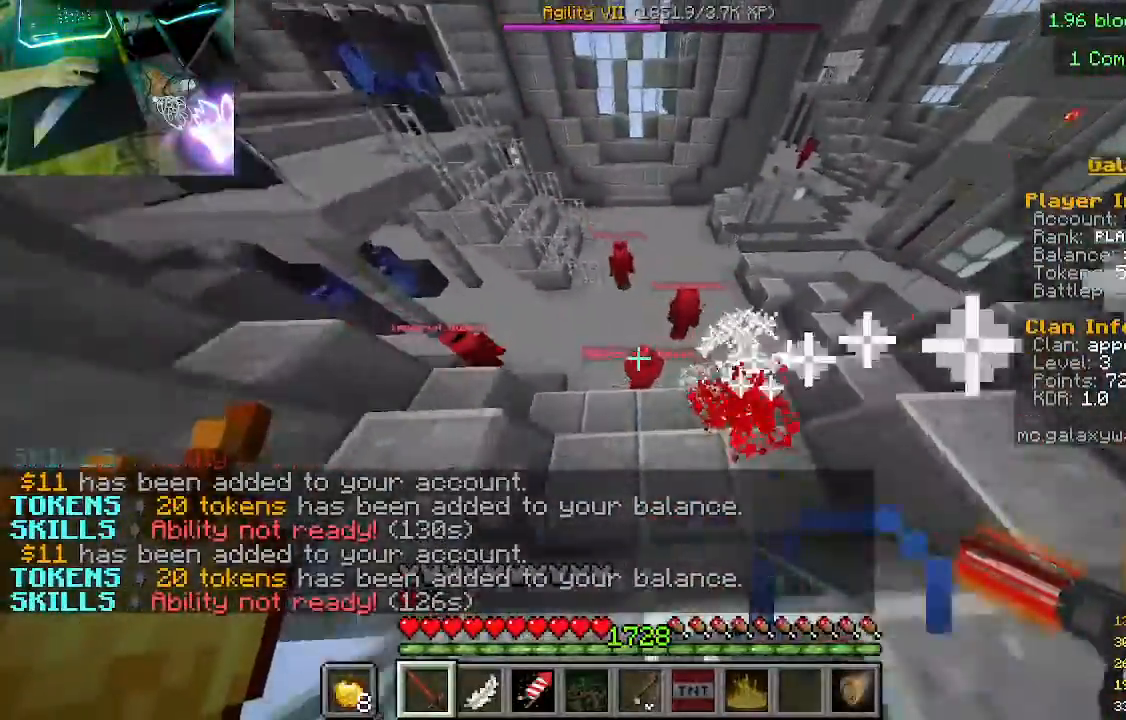
{"keys": ["w"], "mouse": [], "events": [[100, "mouse_left", "down"], [233, "mouse_left", "up"], [433, "w", "down"]]}
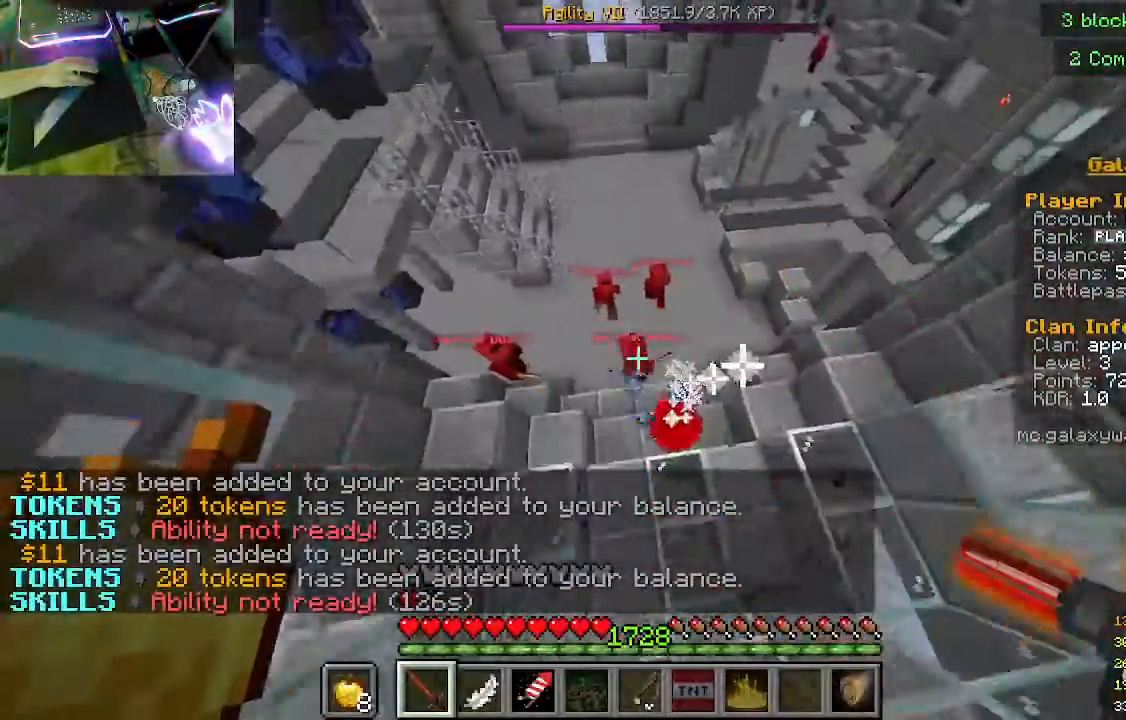
{"keys": ["w"], "mouse": [], "events": []}
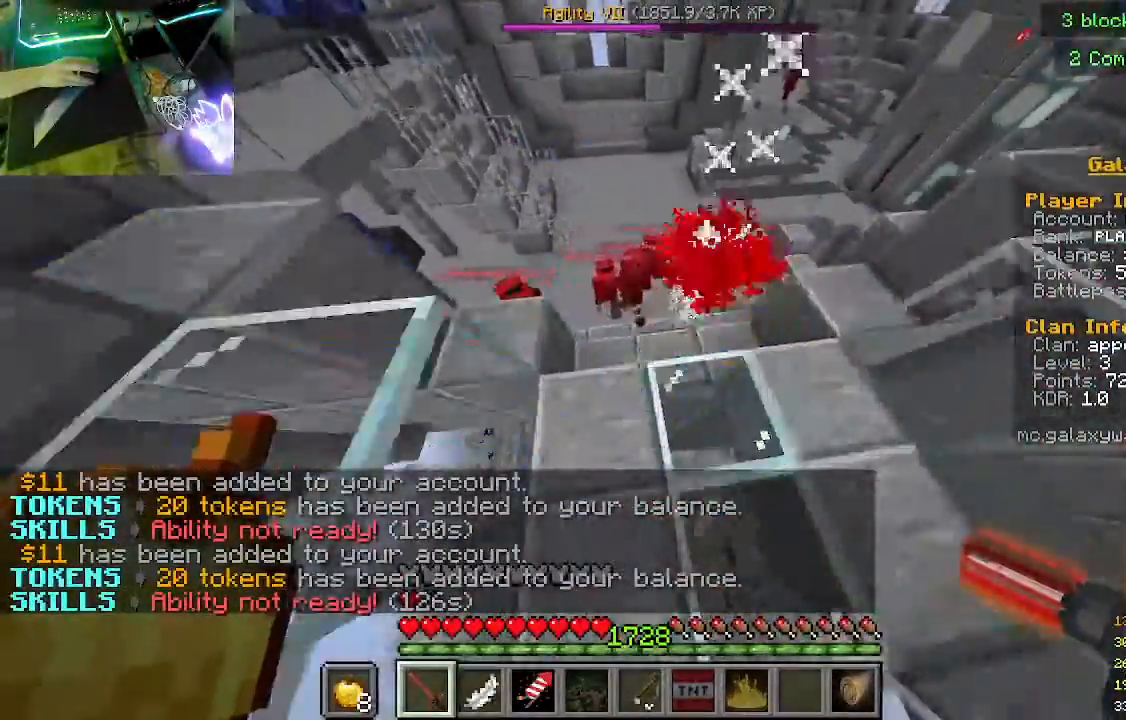
{"keys": ["s"], "mouse": [], "events": [[233, "w", "up"], [367, "s", "down"]]}
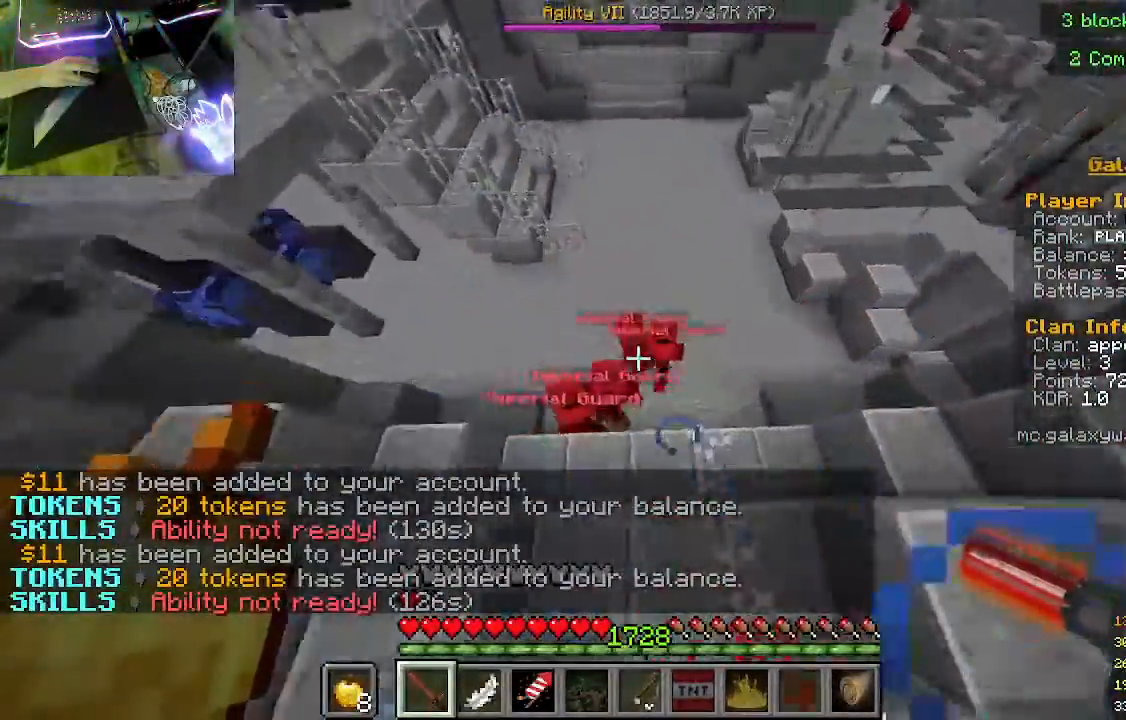
{"keys": [], "mouse": [], "events": [[167, "mouse_left", "down"], [267, "s", "up"], [433, "mouse_left", "up"]]}
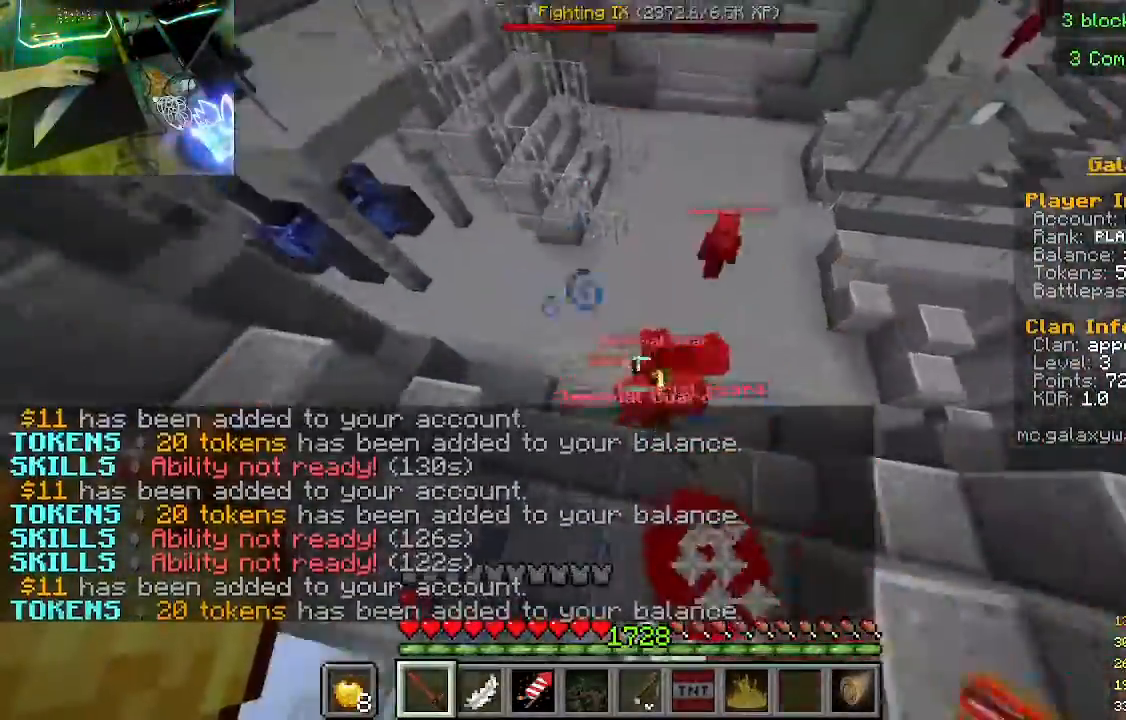
{"keys": [], "mouse": [], "events": []}
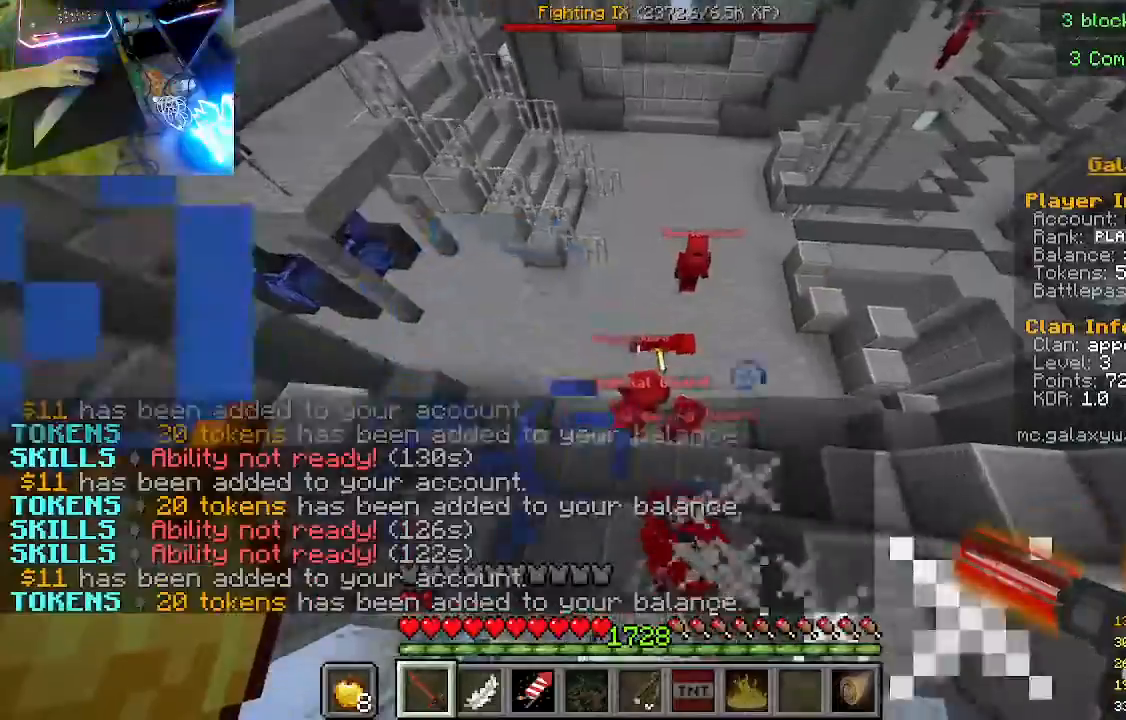
{"keys": [], "mouse": [], "events": [[233, "mouse_left", "down"], [500, "mouse_left", "up"]]}
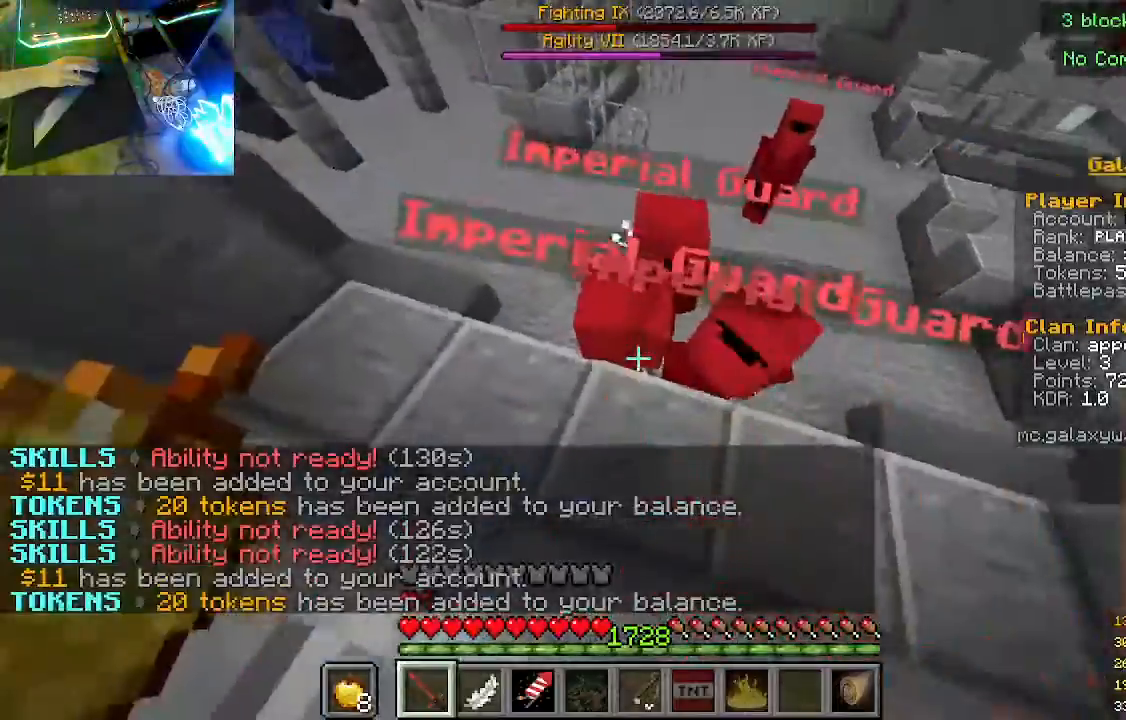
{"keys": [], "mouse": [], "events": [[167, "mouse_left", "down"], [333, "mouse_left", "up"]]}
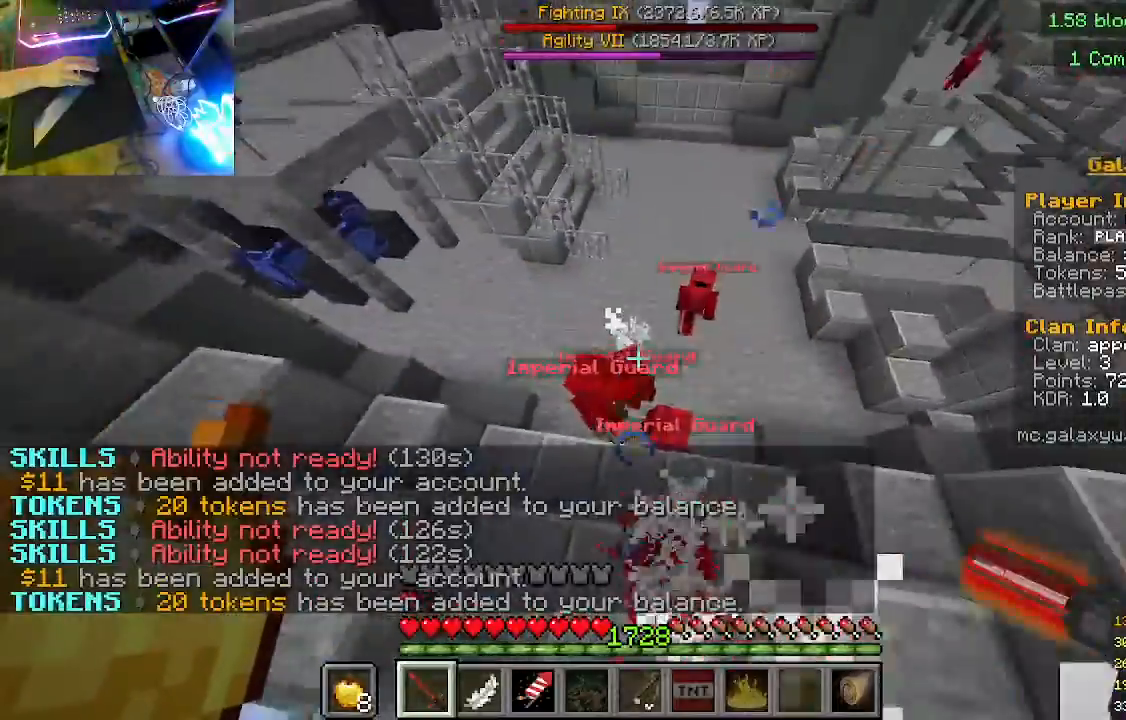
{"keys": [], "mouse": [], "events": [[33, "w", "down"], [300, "w", "up"]]}
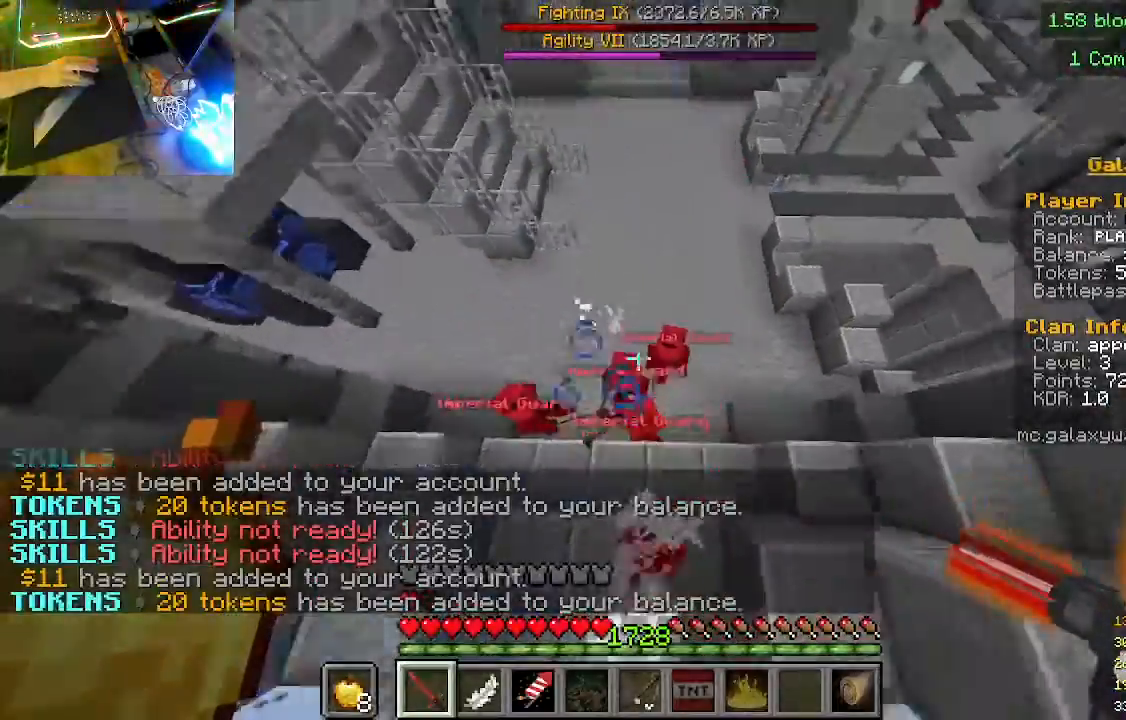
{"keys": [], "mouse": [], "events": [[267, "mouse_left", "down"], [500, "mouse_left", "up"]]}
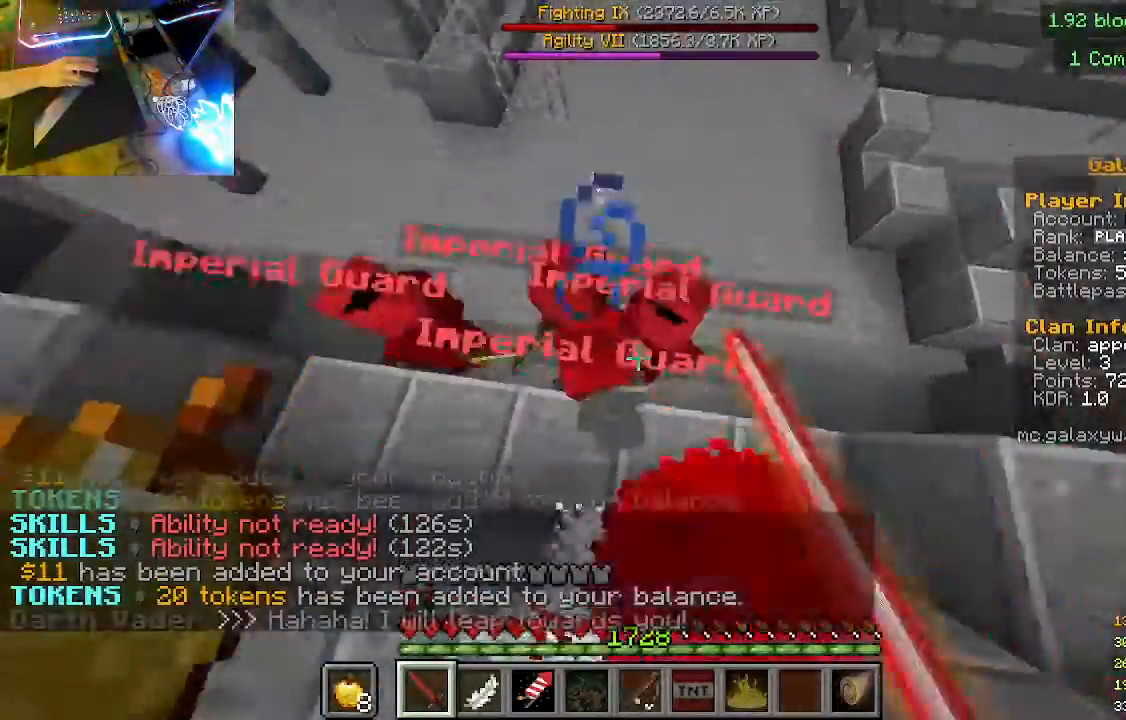
{"keys": ["w"], "mouse": [], "events": [[367, "w", "down"]]}
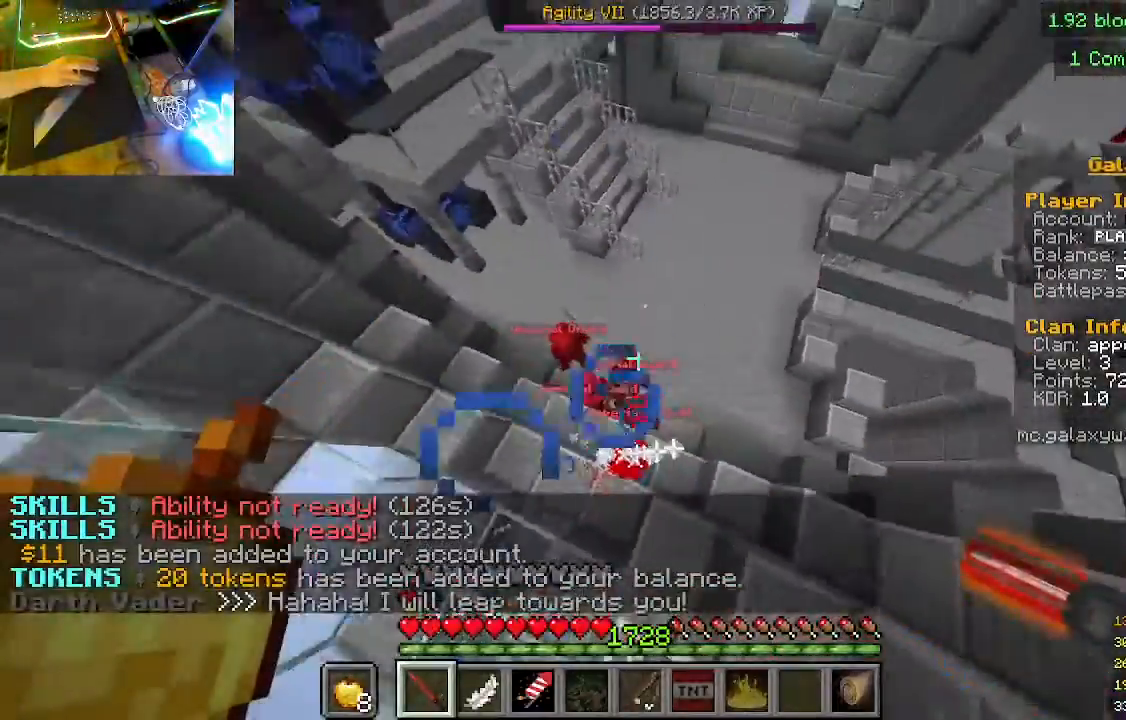
{"keys": [], "mouse": ["left"], "events": [[33, "w", "up"], [433, "mouse_left", "down"]]}
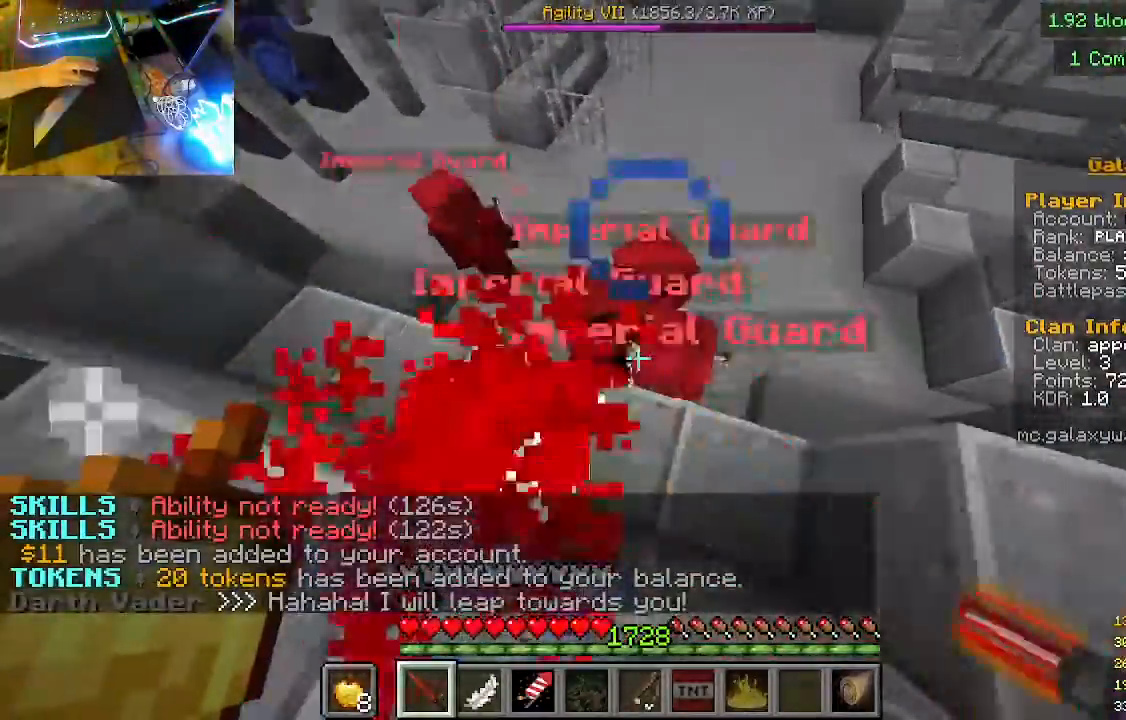
{"keys": [], "mouse": [], "events": [[200, "mouse_left", "up"]]}
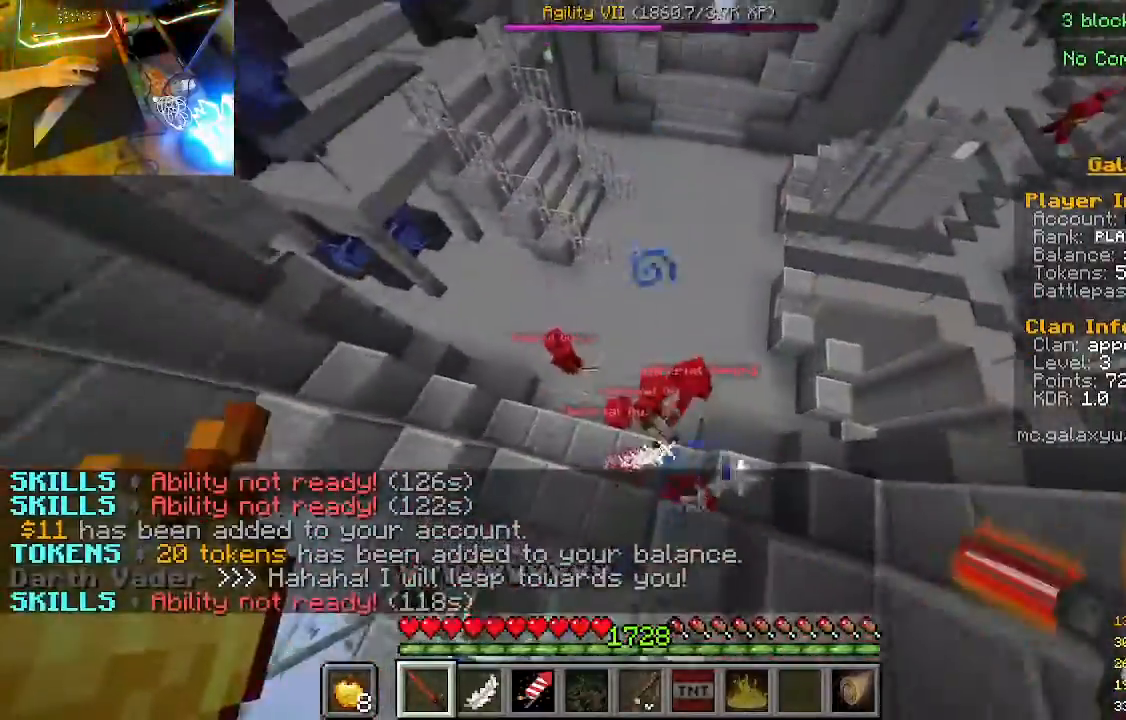
{"keys": [], "mouse": [], "events": []}
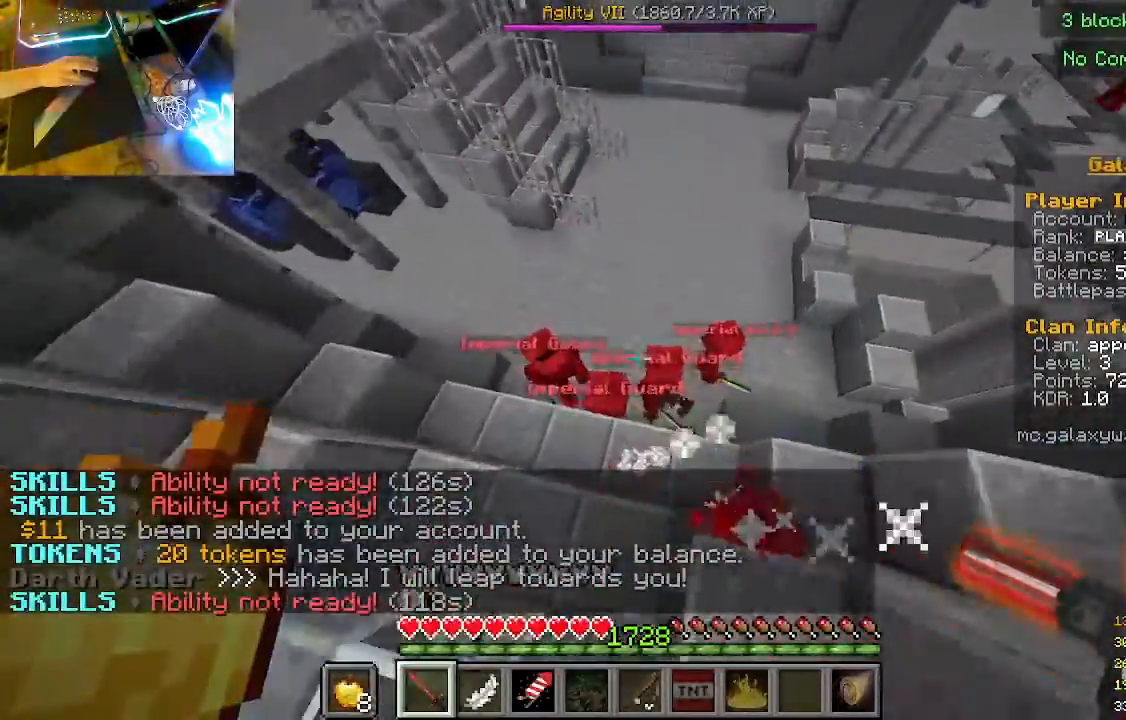
{"keys": [], "mouse": [], "events": [[100, "mouse_left", "down"], [367, "mouse_left", "up"]]}
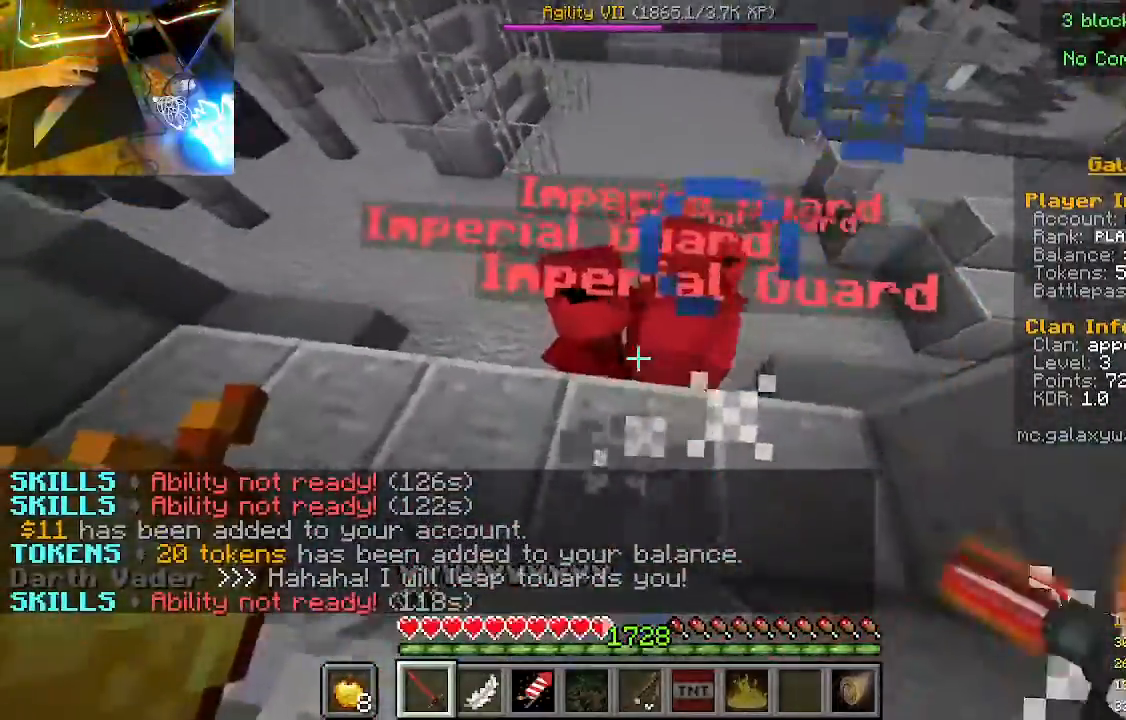
{"keys": [], "mouse": [], "events": [[167, "mouse_left", "down"], [400, "mouse_left", "up"]]}
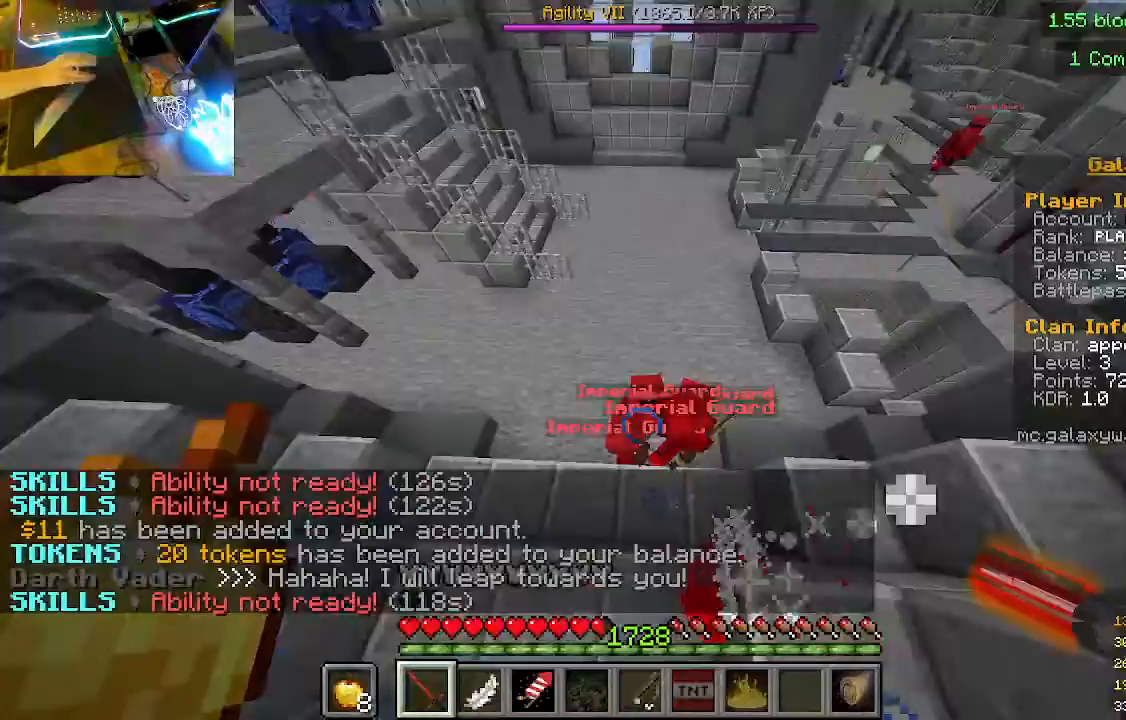
{"keys": [], "mouse": [], "events": []}
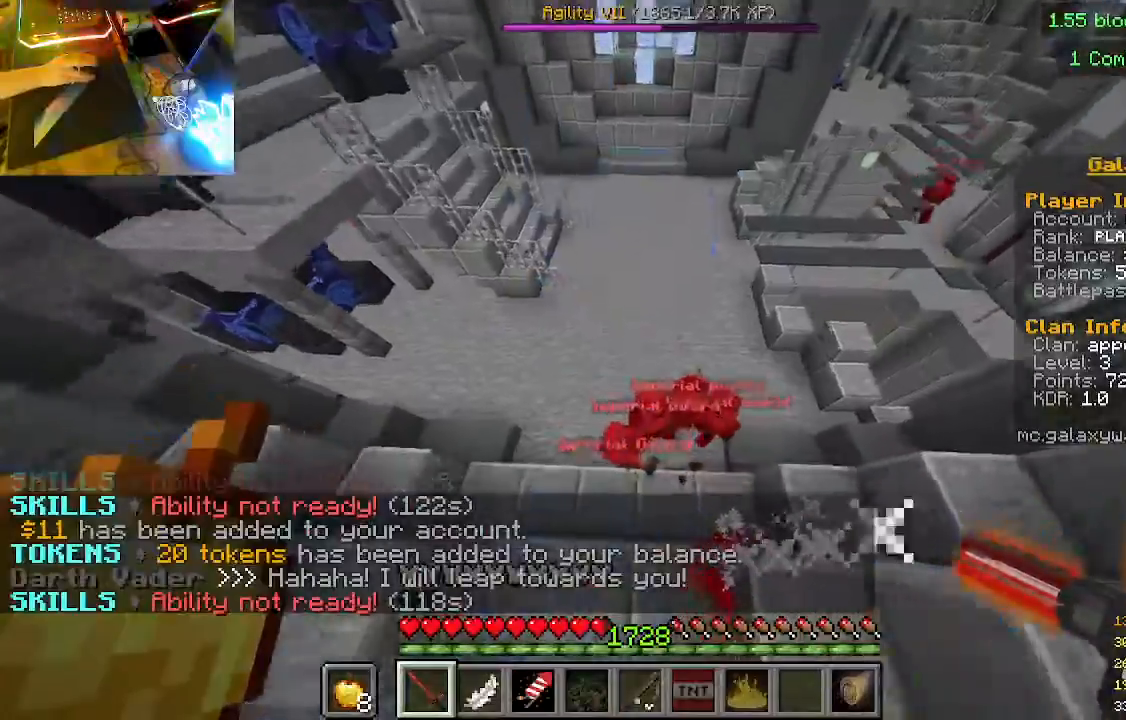
{"keys": [], "mouse": [], "events": [[233, "mouse_left", "down"], [467, "mouse_left", "up"]]}
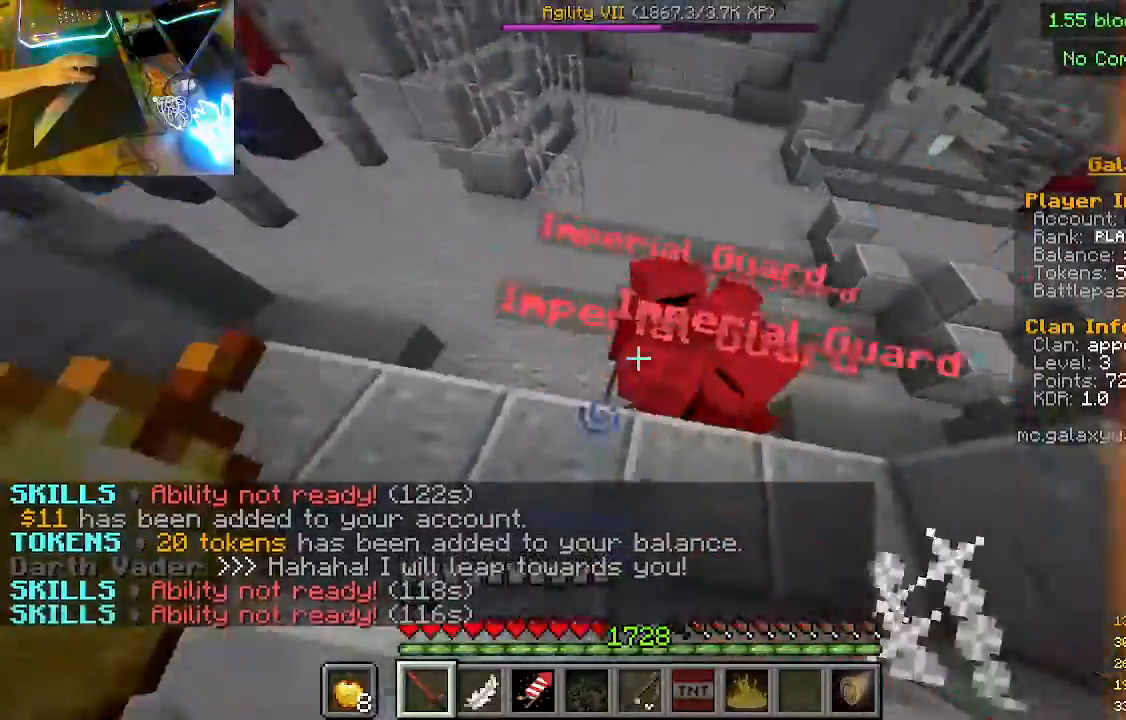
{"keys": ["w"], "mouse": [], "events": [[367, "w", "down"]]}
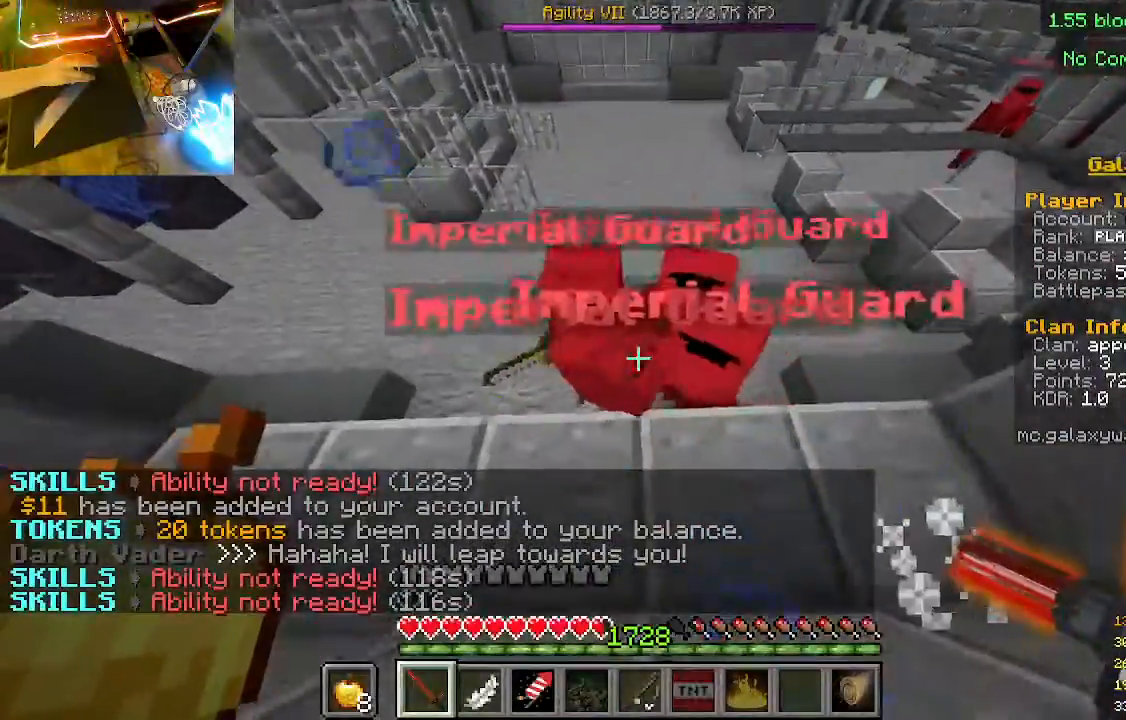
{"keys": [], "mouse": [], "events": [[33, "w", "up"], [267, "w", "down"], [433, "w", "up"]]}
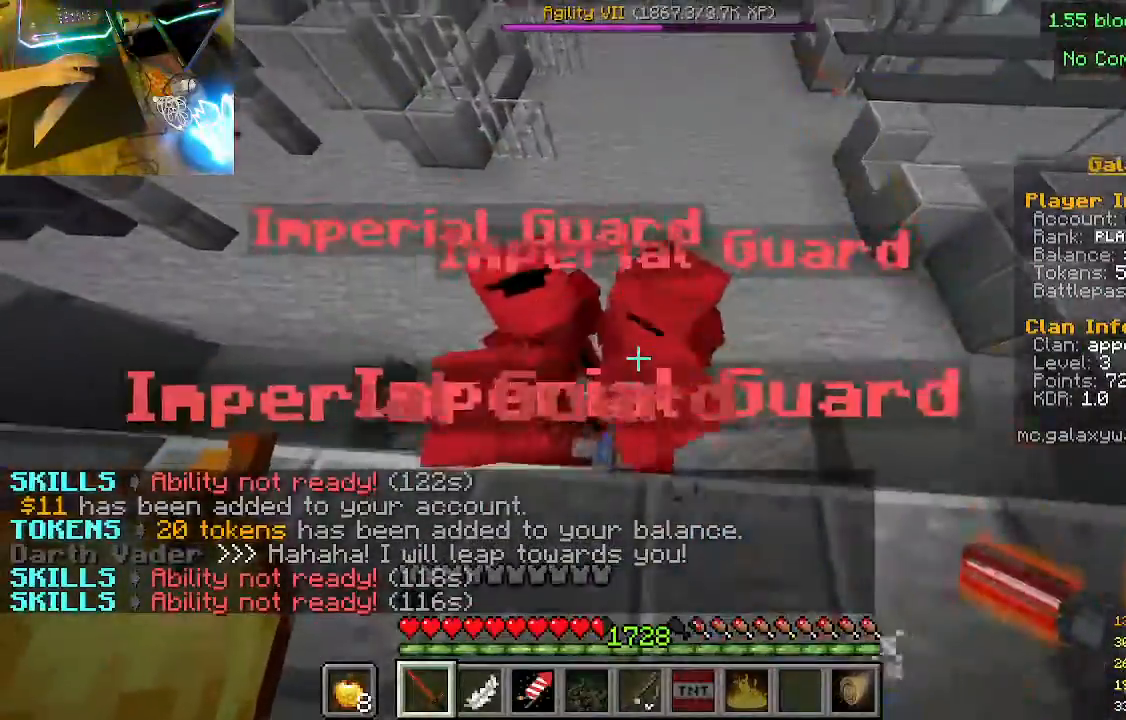
{"keys": [], "mouse": [], "events": [[33, "mouse_left", "down"], [233, "mouse_left", "up"], [400, "mouse_left", "down"], [500, "mouse_left", "up"]]}
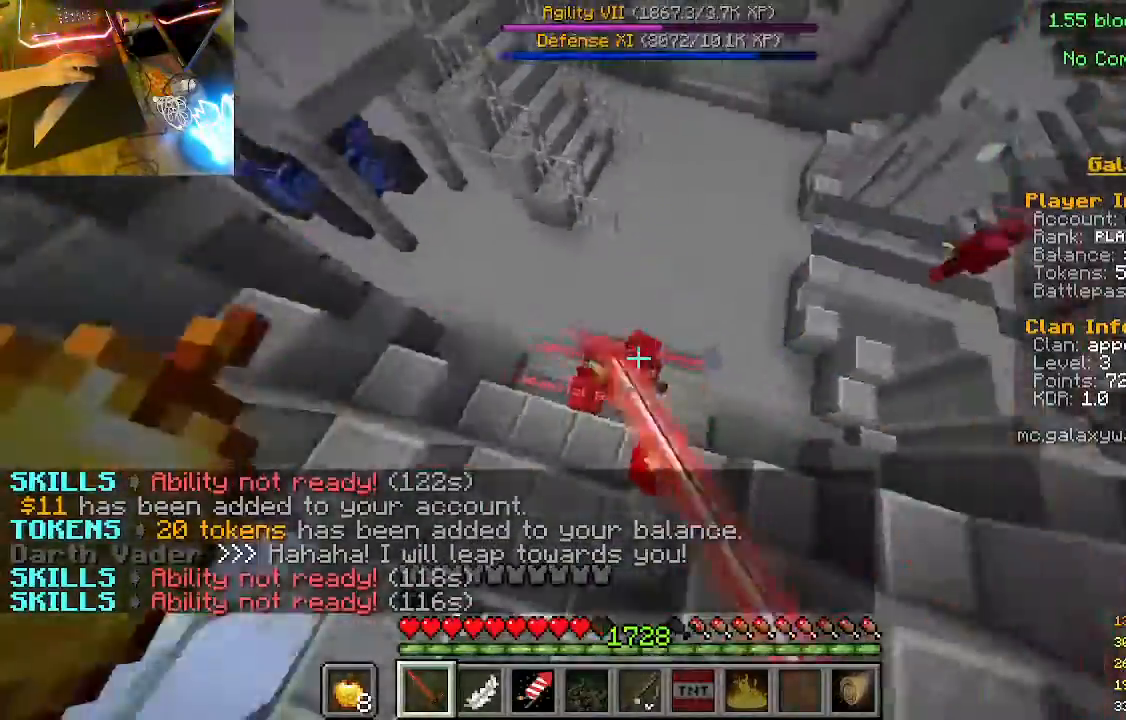
{"keys": ["w"], "mouse": [], "events": [[233, "w", "down"]]}
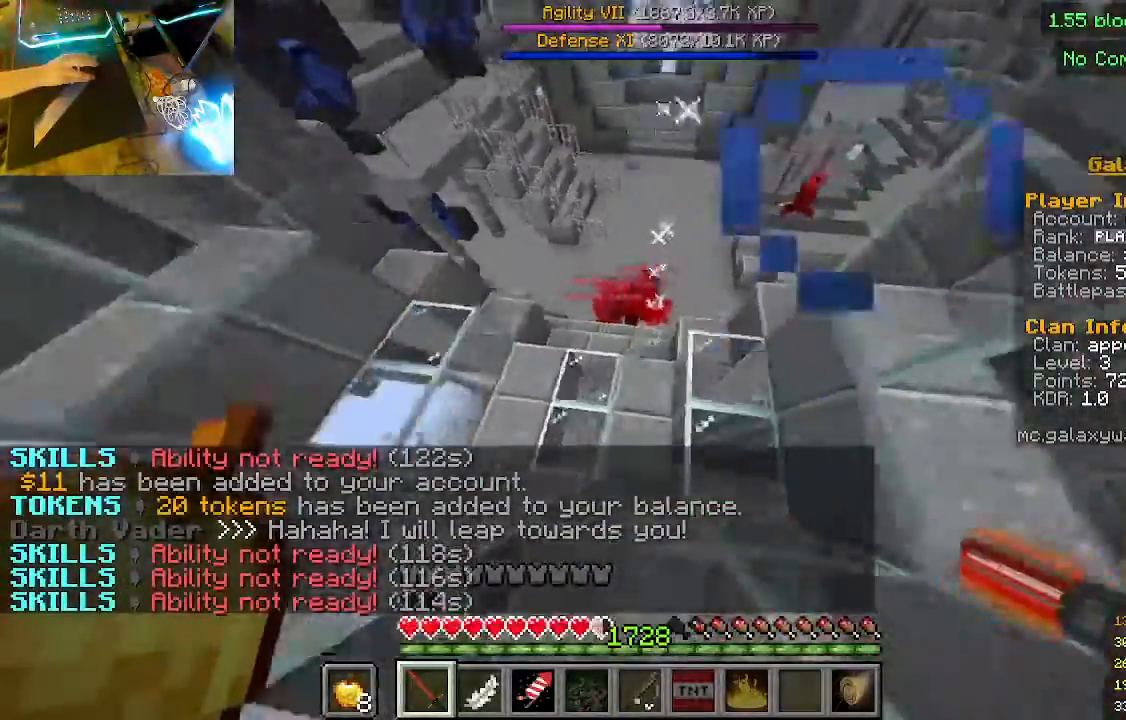
{"keys": [], "mouse": [], "events": [[367, "w", "up"]]}
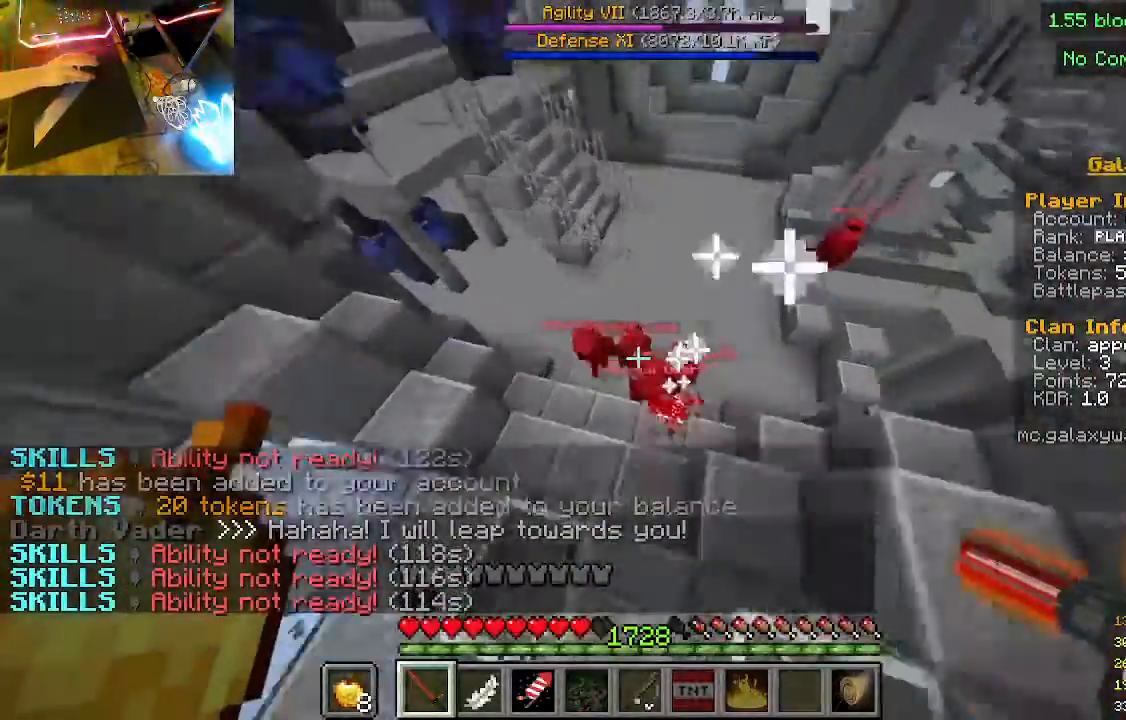
{"keys": [], "mouse": ["left"], "events": [[333, "mouse_left", "down"]]}
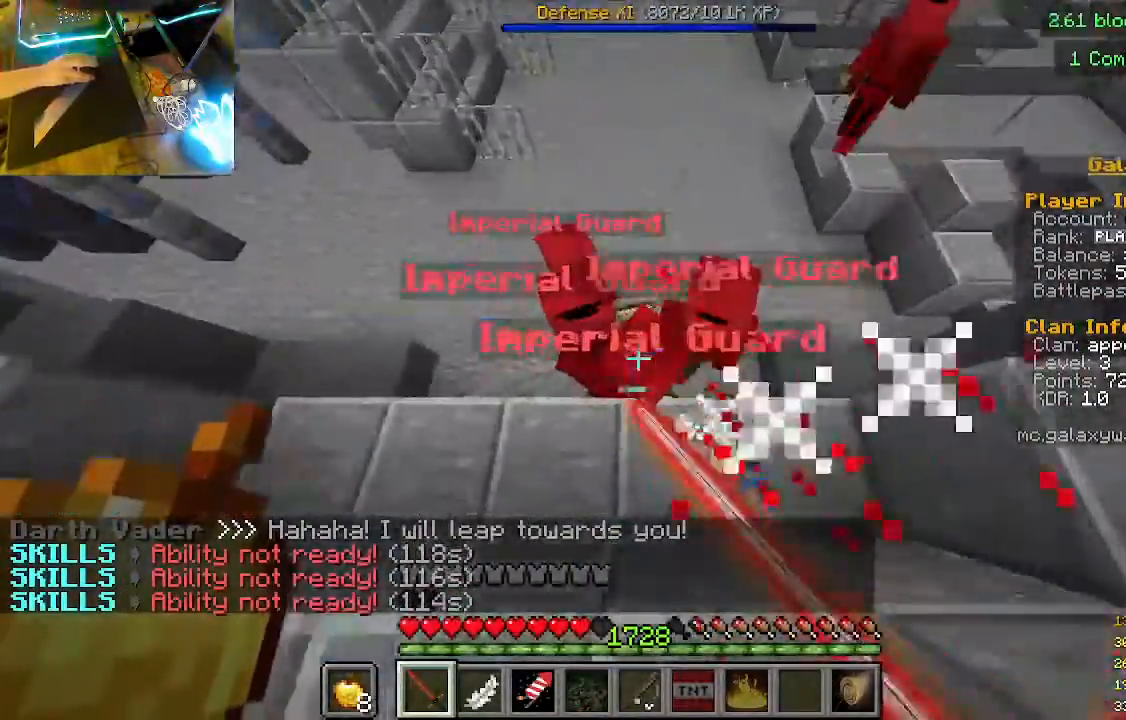
{"keys": ["w"], "mouse": [], "events": [[67, "mouse_left", "up"], [400, "w", "down"]]}
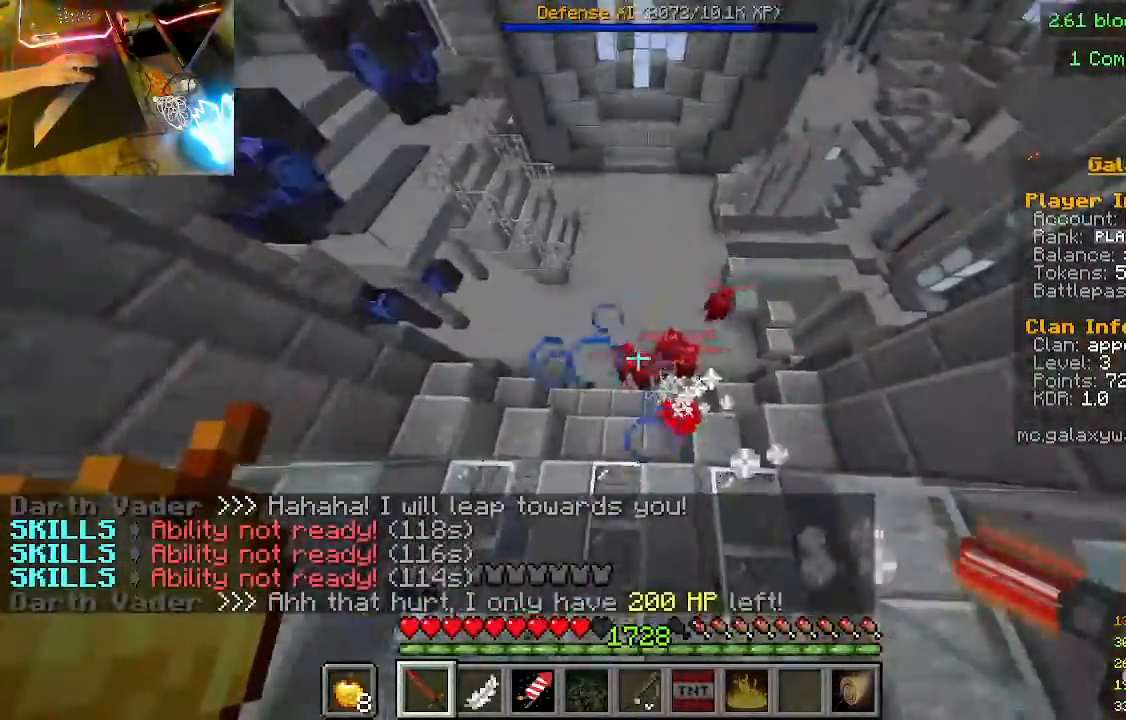
{"keys": ["w"], "mouse": [], "events": []}